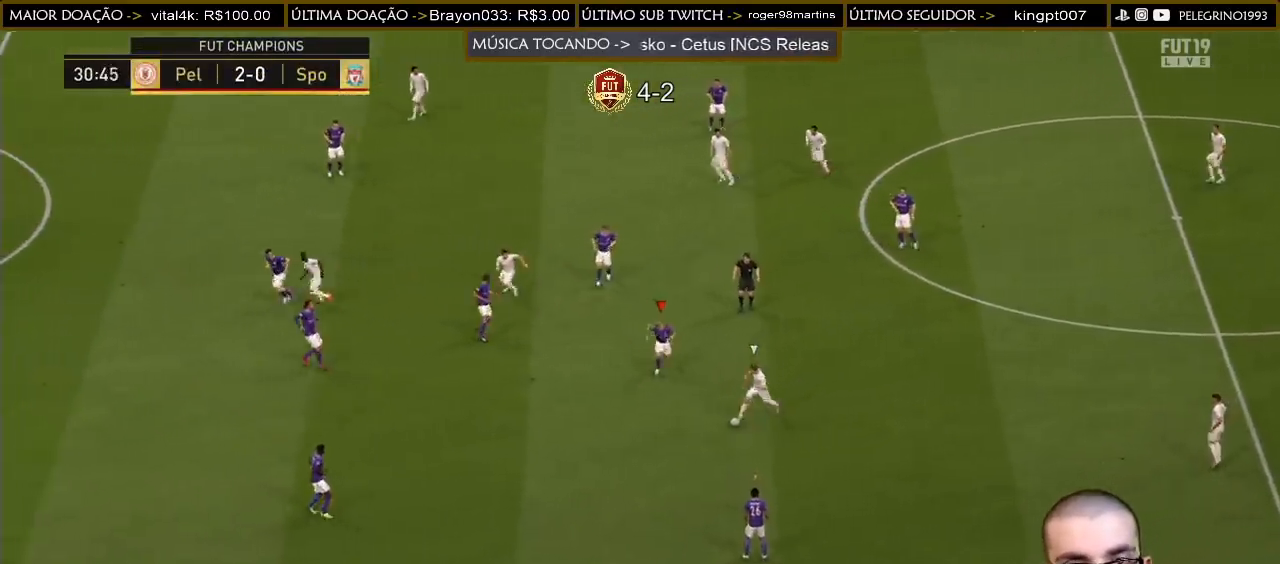
Gameplay with a controller (PlayStation layout); each line is a JSON object with the inputs held at the frame after it. "events" lists button and stick changes between this image and that frame as [ms after this image, input, new state], when the widget could be followed in between. Not read: R1.
{"buttons": ["SQUARE", "R2"], "left_stick": "down-left", "right_stick": "center", "events": [[367, "SQUARE", "down"]]}
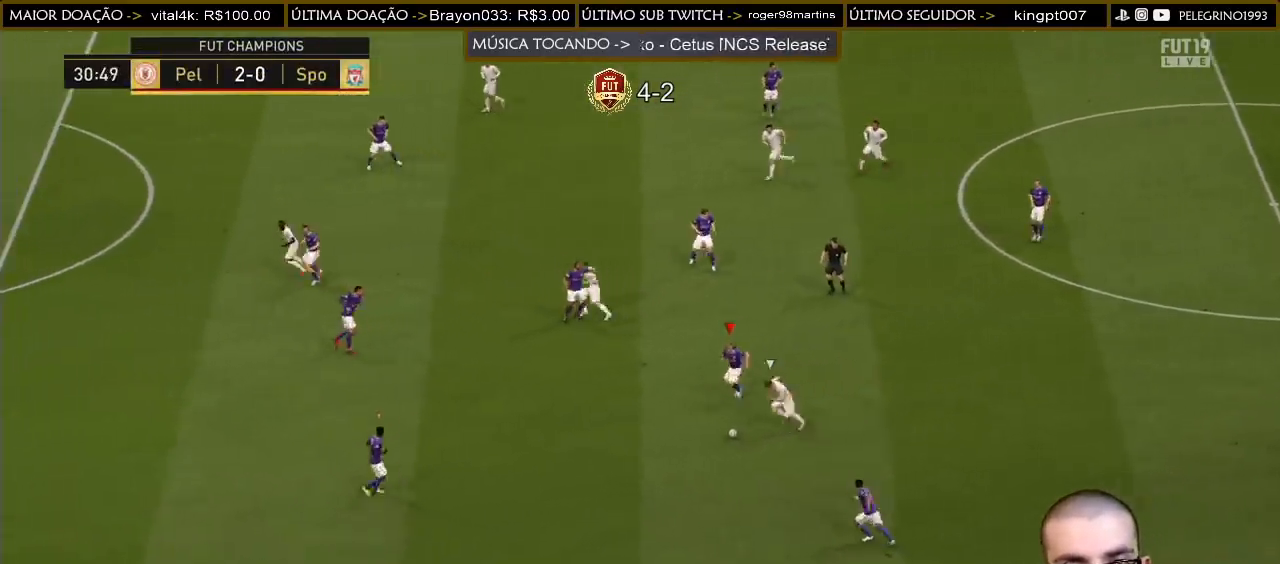
{"buttons": ["R2"], "left_stick": "down-left", "right_stick": "center", "events": [[200, "SQUARE", "up"], [233, "SQUARE", "down"], [400, "SQUARE", "up"]]}
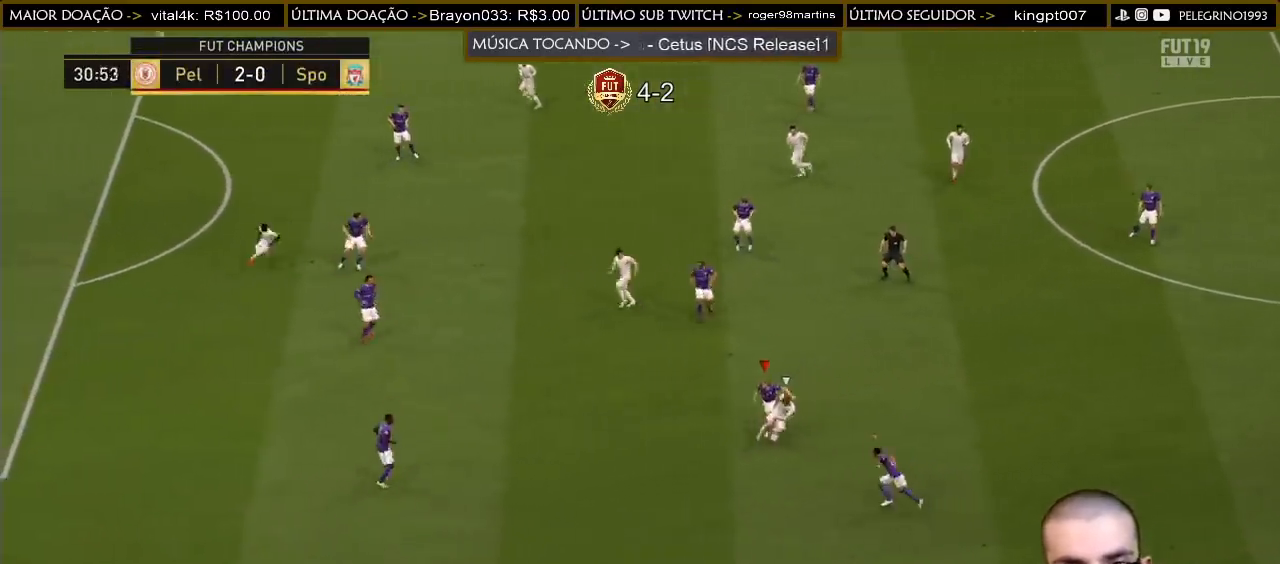
{"buttons": [], "left_stick": "up-left", "right_stick": "center", "events": [[233, "R2", "up"], [300, "left_stick", "left"], [433, "left_stick", "up-left"]]}
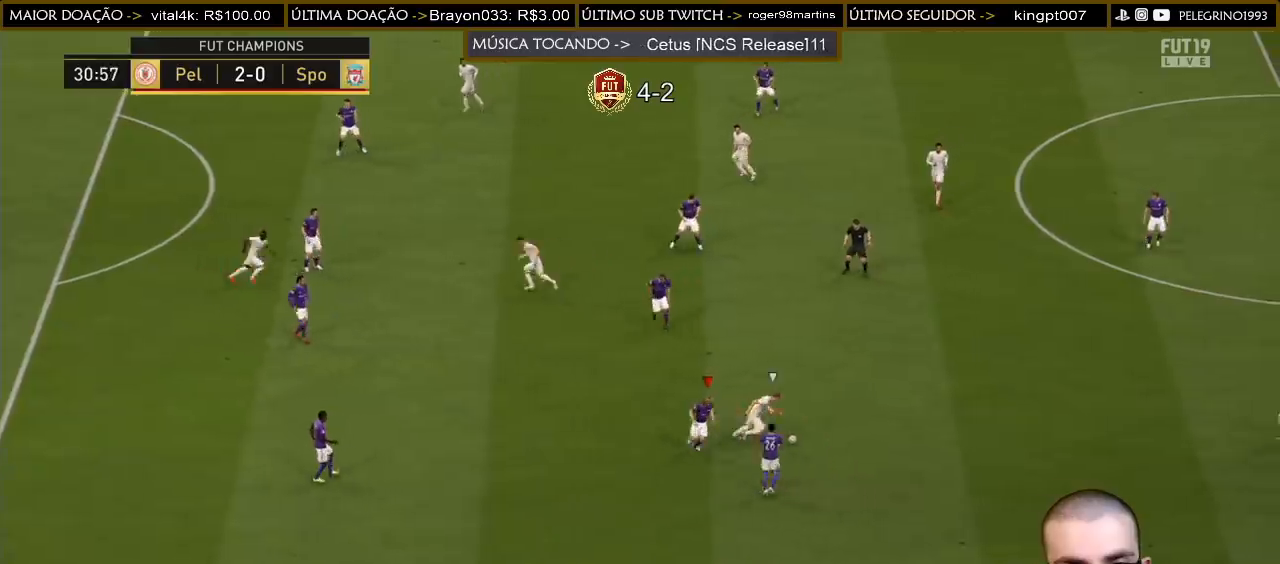
{"buttons": ["R2"], "left_stick": "up-right", "right_stick": "center", "events": [[33, "left_stick", "up"], [167, "R2", "down"], [267, "left_stick", "up-right"]]}
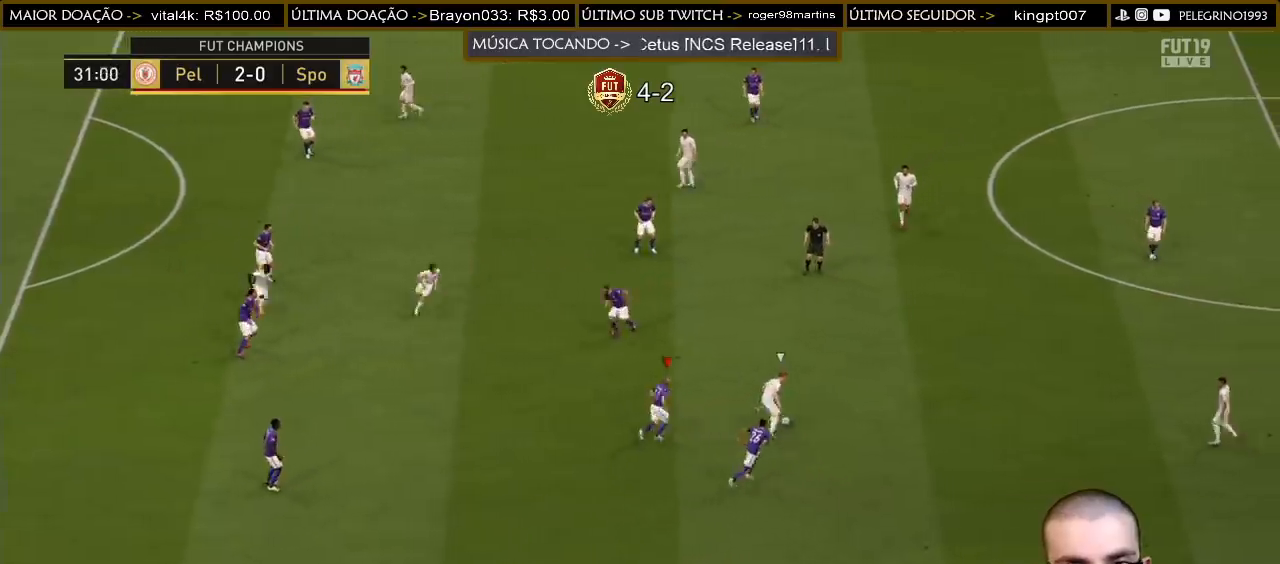
{"buttons": ["L1", "R2"], "left_stick": "up", "right_stick": "center", "events": [[233, "left_stick", "up"], [467, "L1", "down"]]}
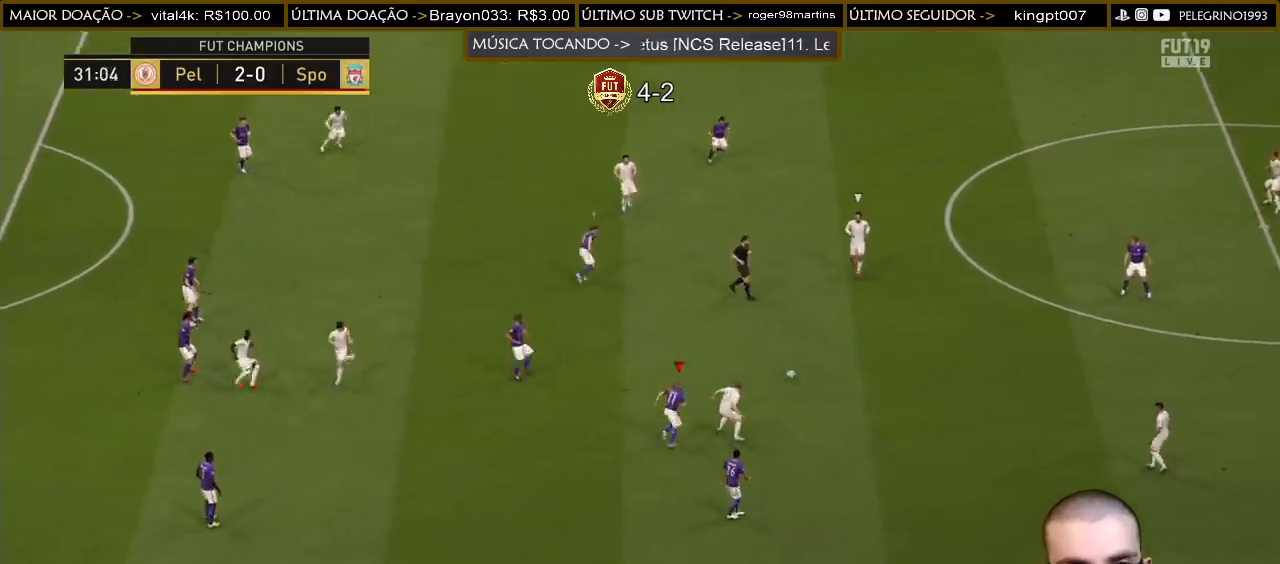
{"buttons": [], "left_stick": "up-left", "right_stick": "center", "events": [[67, "L1", "up"], [200, "R2", "up"], [200, "left_stick", "up-left"], [367, "L2", "down"], [500, "L2", "up"]]}
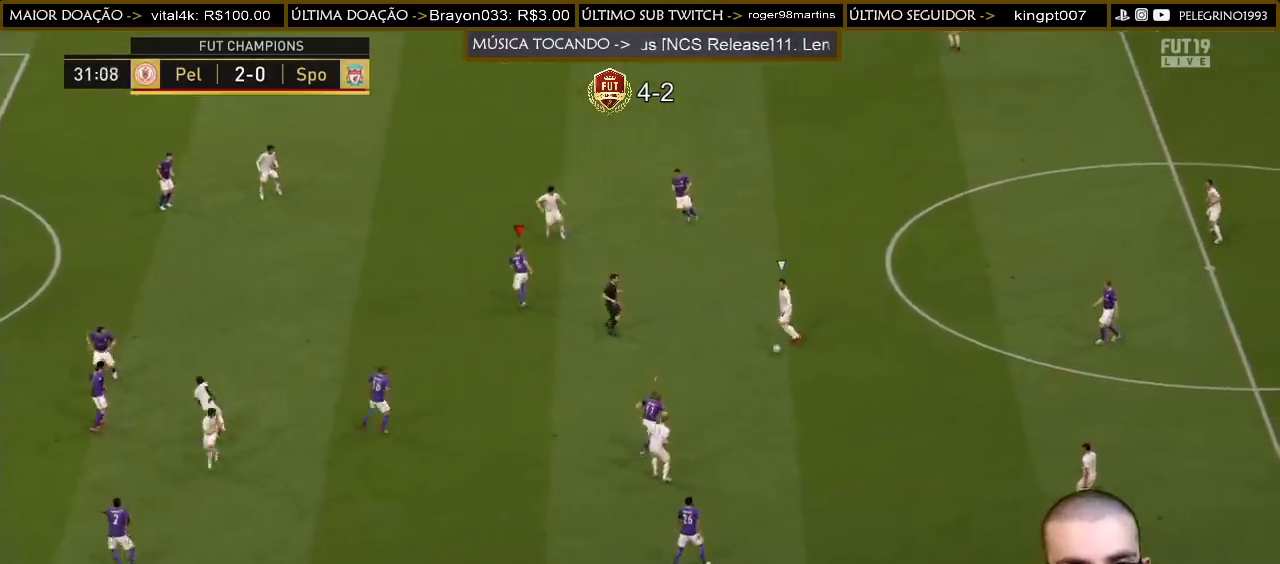
{"buttons": [], "left_stick": "left", "right_stick": "center", "events": [[167, "R2", "down"], [333, "R2", "up"], [333, "left_stick", "left"]]}
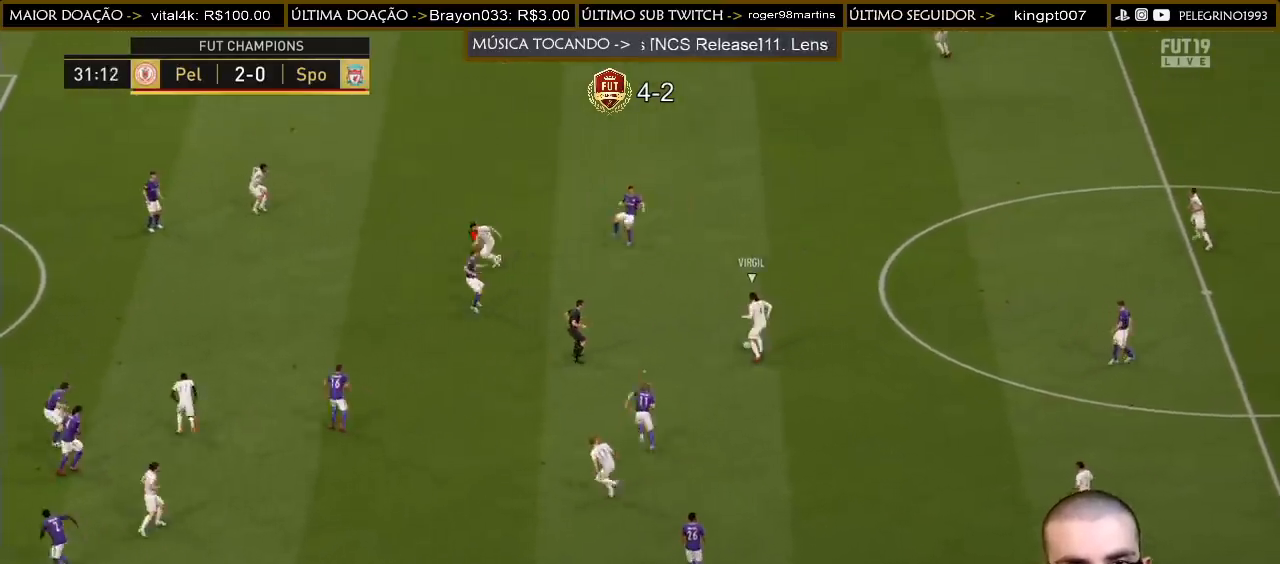
{"buttons": [], "left_stick": "left", "right_stick": "center", "events": [[133, "left_stick", "down-left"], [500, "left_stick", "left"]]}
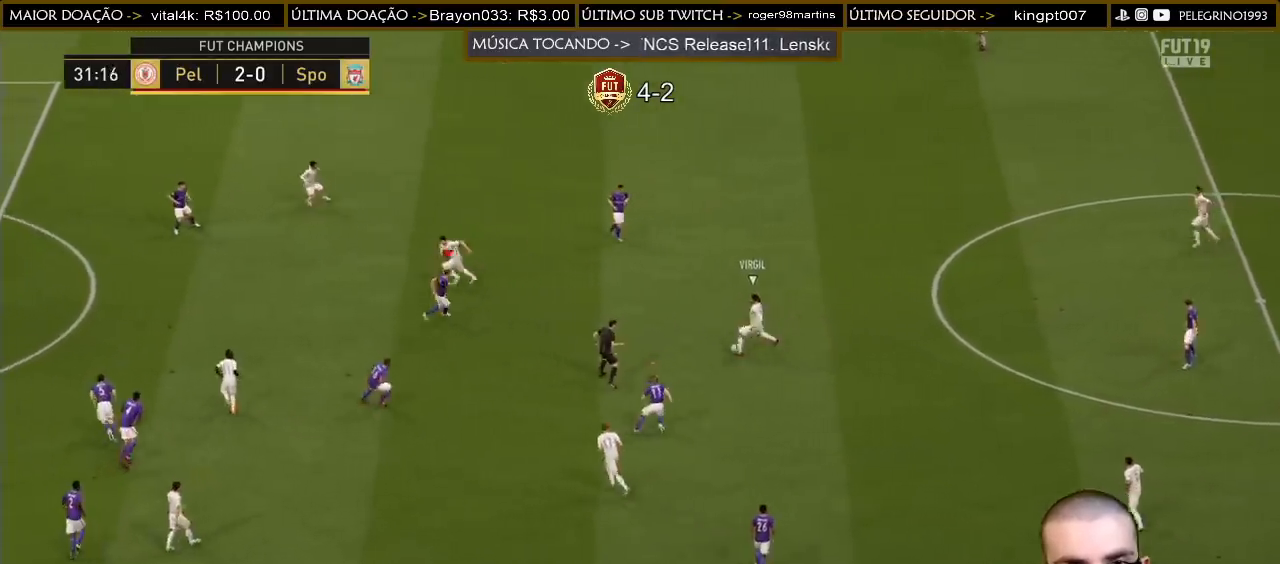
{"buttons": ["R2"], "left_stick": "up", "right_stick": "center", "events": [[167, "R2", "down"], [467, "left_stick", "up"]]}
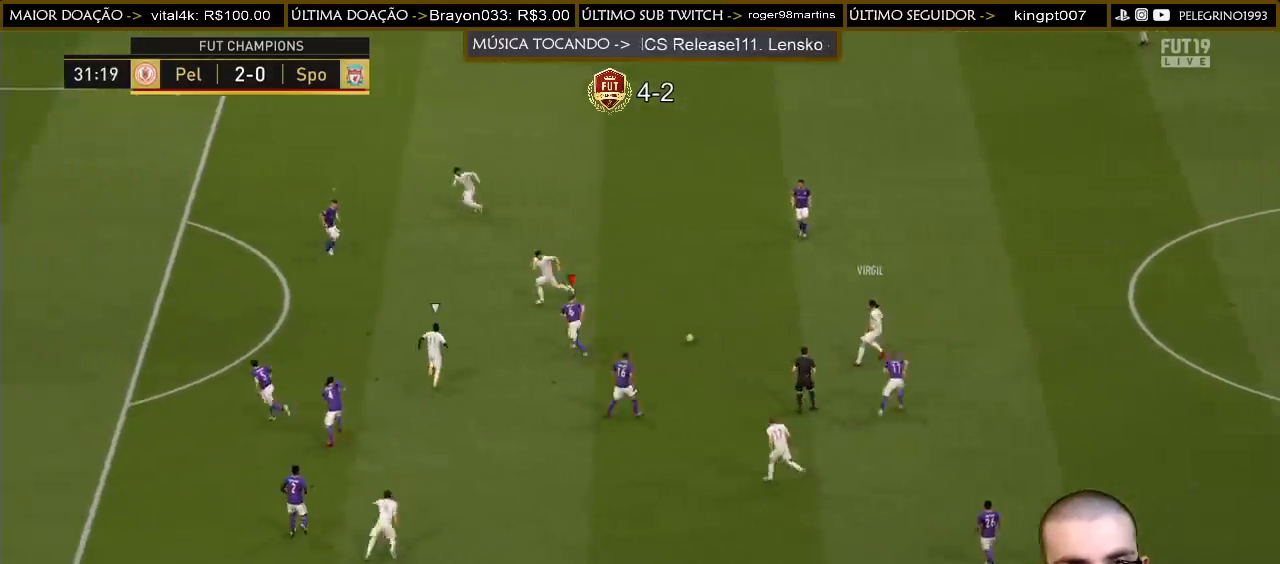
{"buttons": ["R2"], "left_stick": "up", "right_stick": "center", "events": [[33, "R2", "up"], [67, "L2", "down"], [100, "left_stick", "up-right"], [167, "L2", "up"], [267, "R2", "down"], [500, "left_stick", "up"]]}
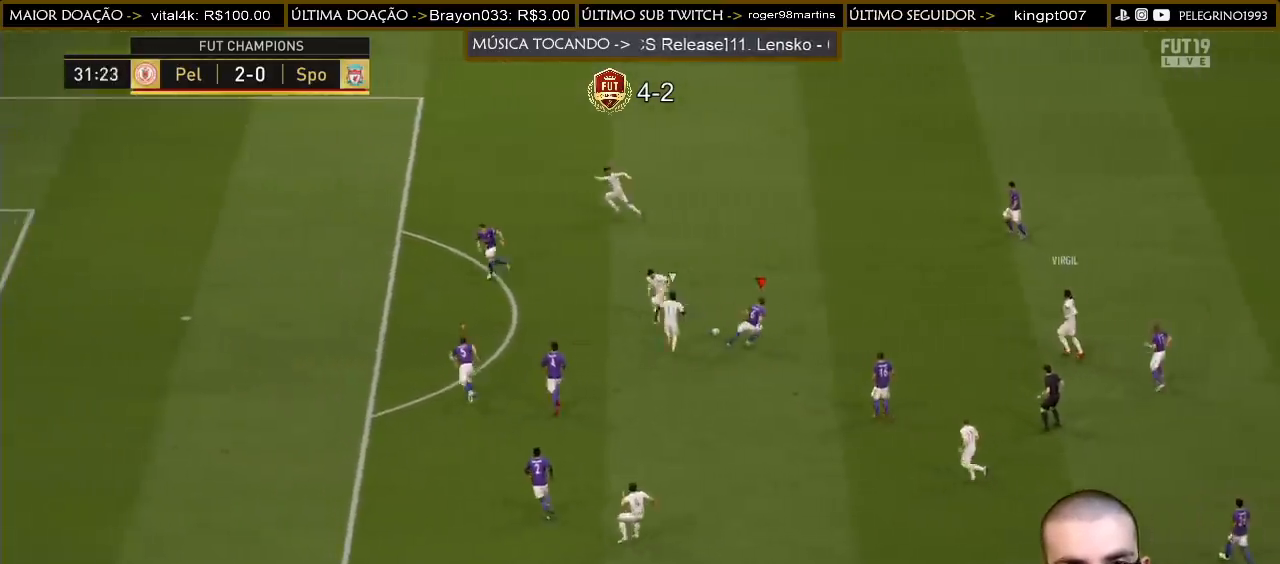
{"buttons": ["R2"], "left_stick": "up-left", "right_stick": "center", "events": [[433, "left_stick", "up-left"]]}
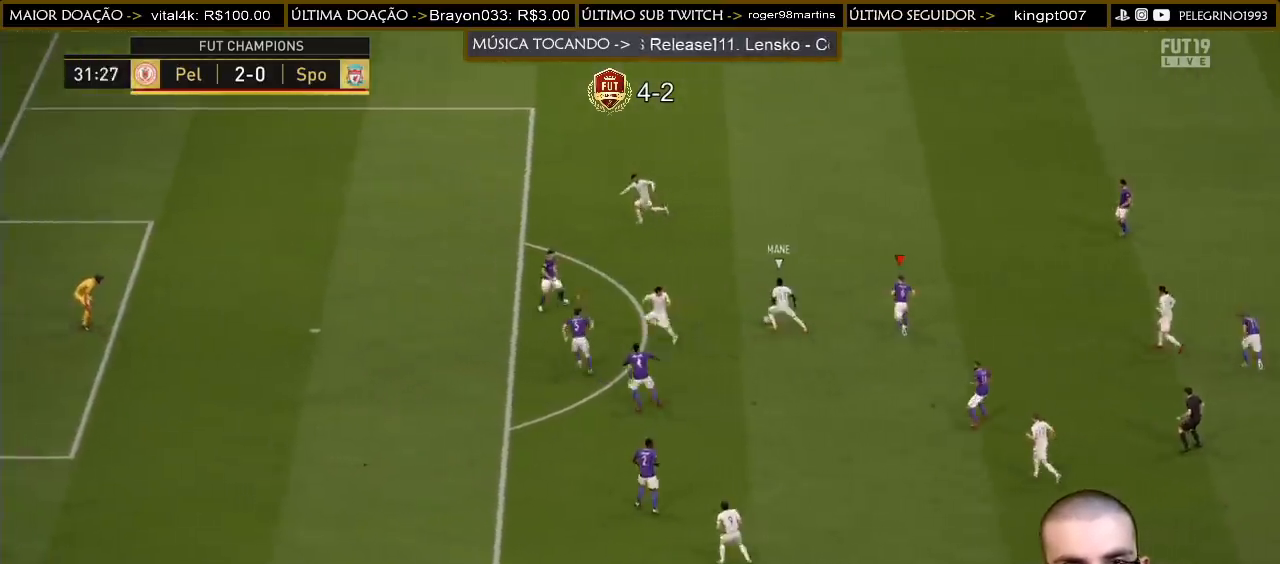
{"buttons": ["R2"], "left_stick": "up-left", "right_stick": "center", "events": [[100, "L1", "down"], [200, "L1", "up"]]}
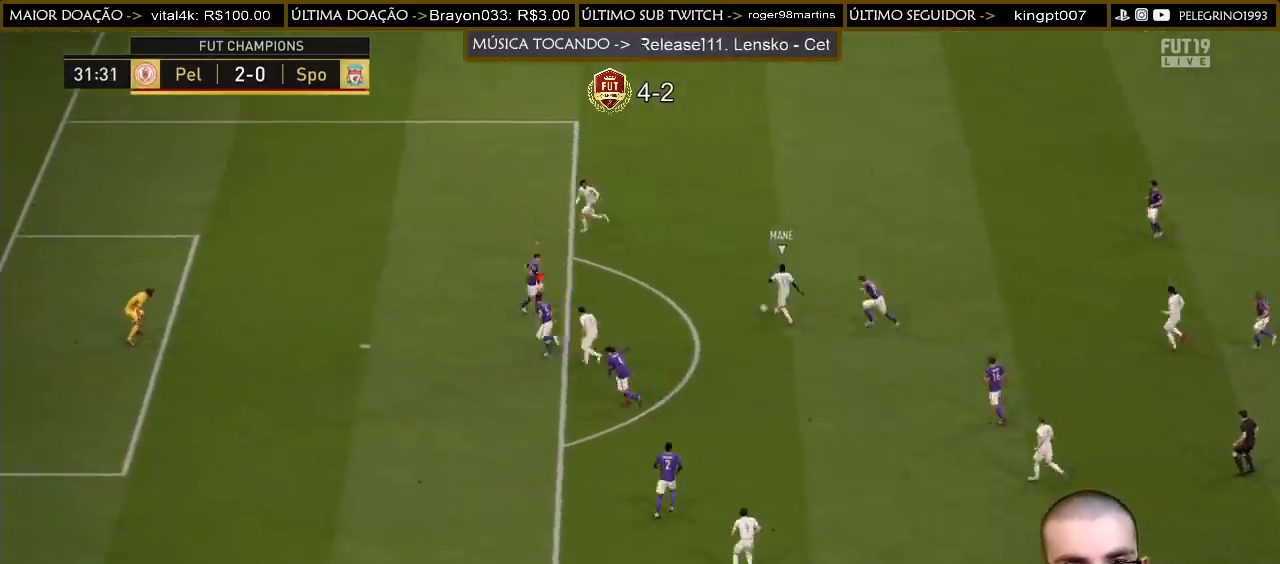
{"buttons": ["R2"], "left_stick": "left", "right_stick": "center", "events": [[500, "left_stick", "left"]]}
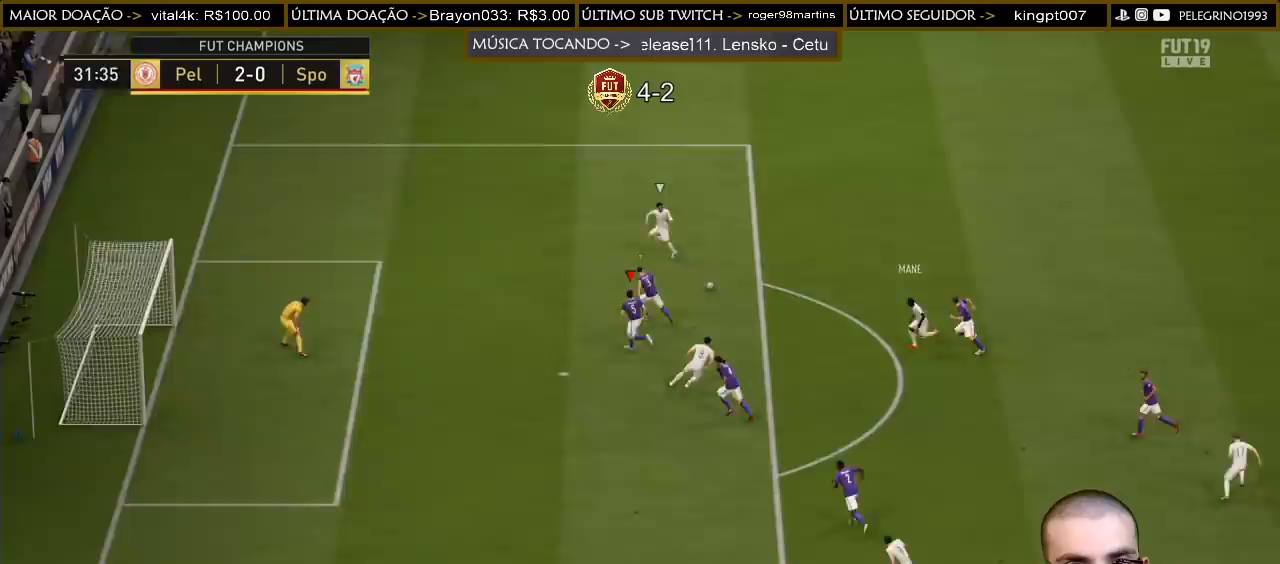
{"buttons": ["R2", "R3"], "left_stick": "down", "right_stick": "down", "events": [[100, "R3", "down"], [100, "left_stick", "down-left"], [100, "right_stick", "down"], [233, "left_stick", "down"]]}
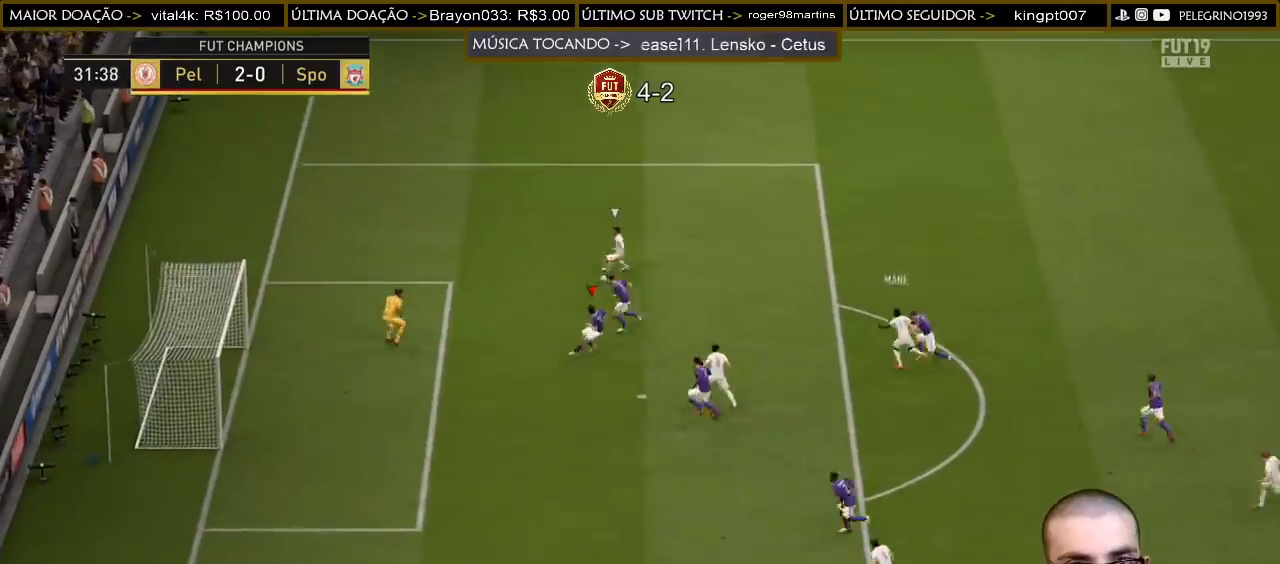
{"buttons": [], "left_stick": "down", "right_stick": "down", "events": [[33, "R2", "up"], [500, "R3", "up"]]}
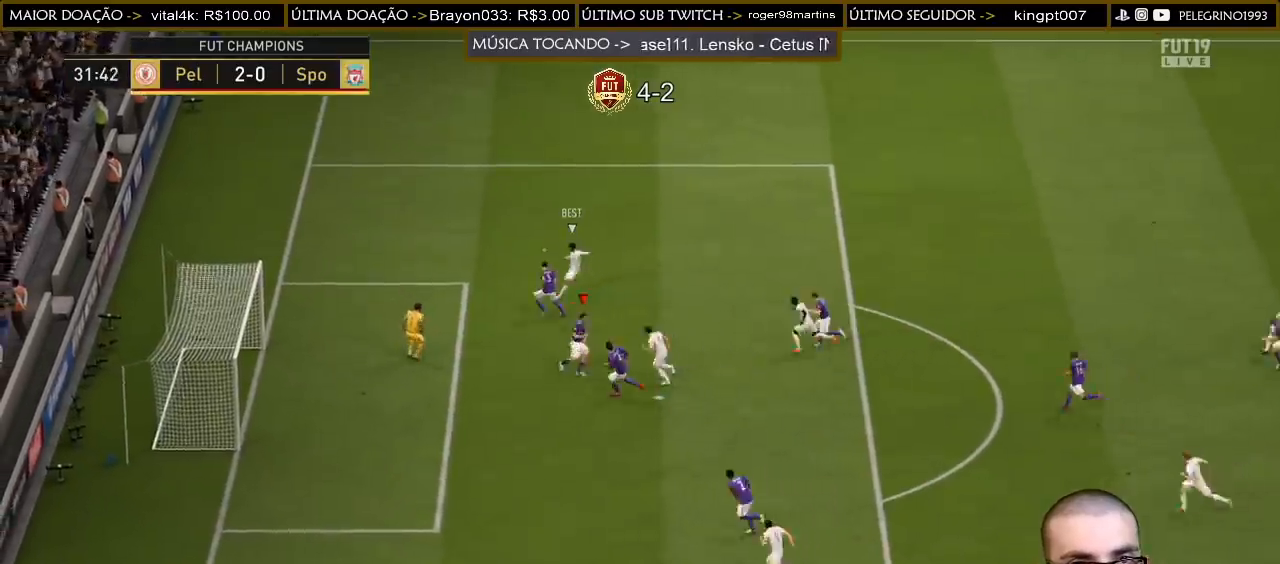
{"buttons": ["CROSS"], "left_stick": "down-right", "right_stick": "center", "events": [[100, "left_stick", "down-right"], [100, "right_stick", "up"], [200, "CROSS", "down"], [233, "right_stick", "center"]]}
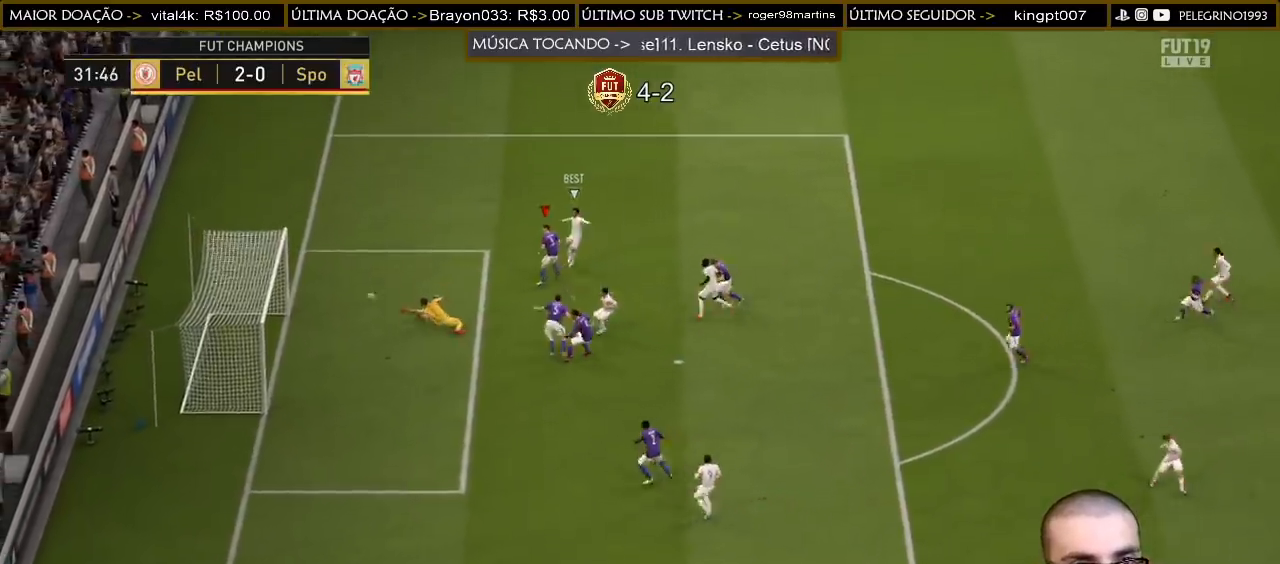
{"buttons": [], "left_stick": "down", "right_stick": "center", "events": [[67, "CROSS", "up"], [167, "left_stick", "down"]]}
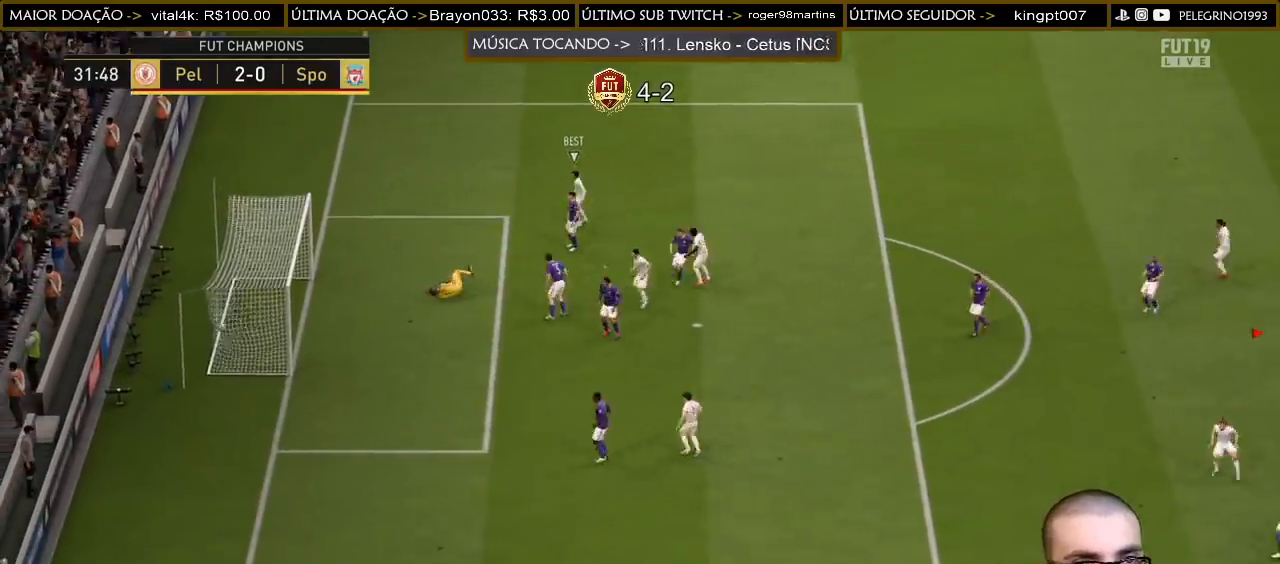
{"buttons": [], "left_stick": "center", "right_stick": "center", "events": [[100, "left_stick", "center"], [367, "CROSS", "down"], [367, "L1", "down"], [433, "L1", "up"], [467, "CROSS", "up"]]}
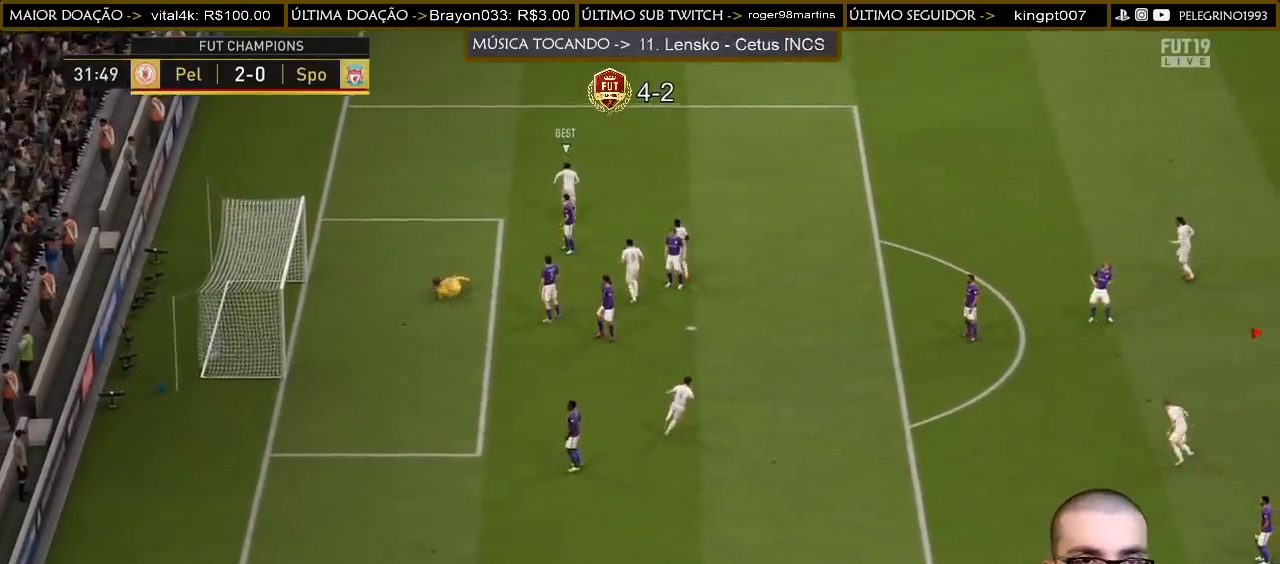
{"buttons": ["CROSS", "L1"], "left_stick": "center", "right_stick": "center", "events": [[100, "L1", "down"], [167, "L1", "up"], [200, "CROSS", "down"], [233, "L1", "down"], [300, "L1", "up"], [367, "L1", "down"], [433, "L1", "up"], [500, "L1", "down"]]}
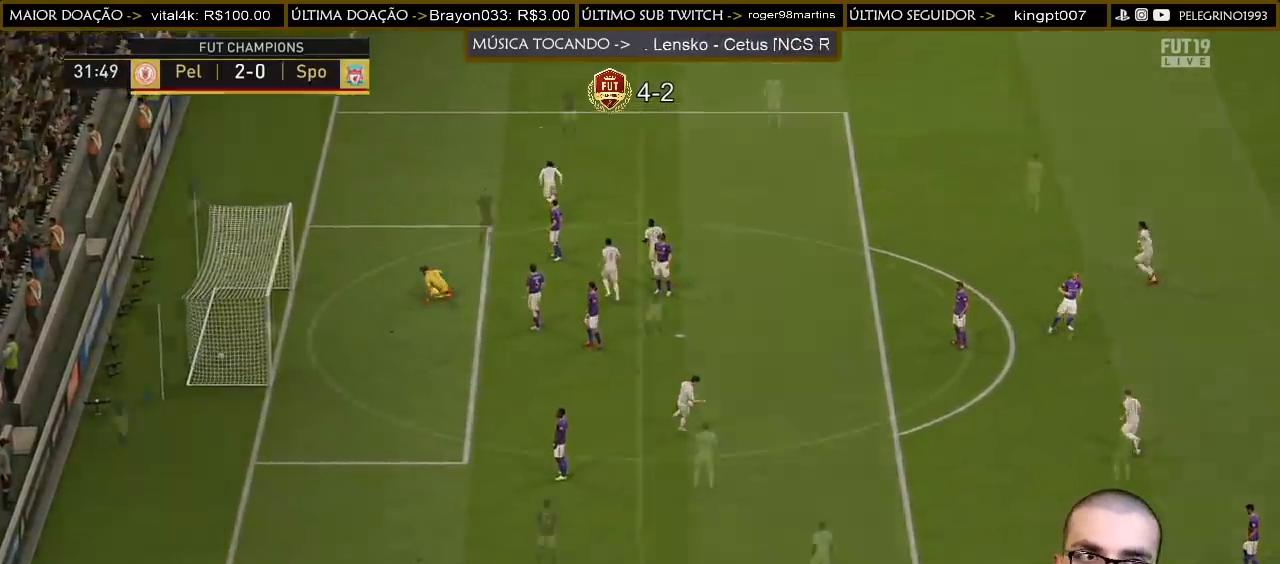
{"buttons": [], "left_stick": "left", "right_stick": "center", "events": [[67, "L1", "up"], [133, "CROSS", "up"], [433, "left_stick", "left"]]}
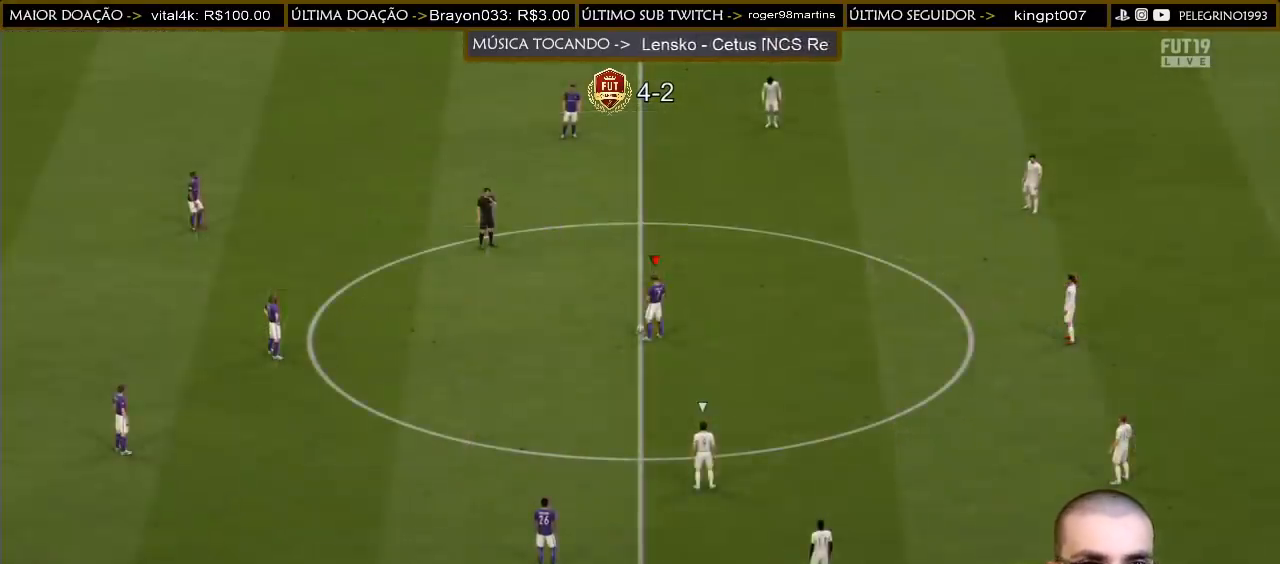
{"buttons": [], "left_stick": "left", "right_stick": "center", "events": [[167, "CROSS", "down"], [400, "CROSS", "up"]]}
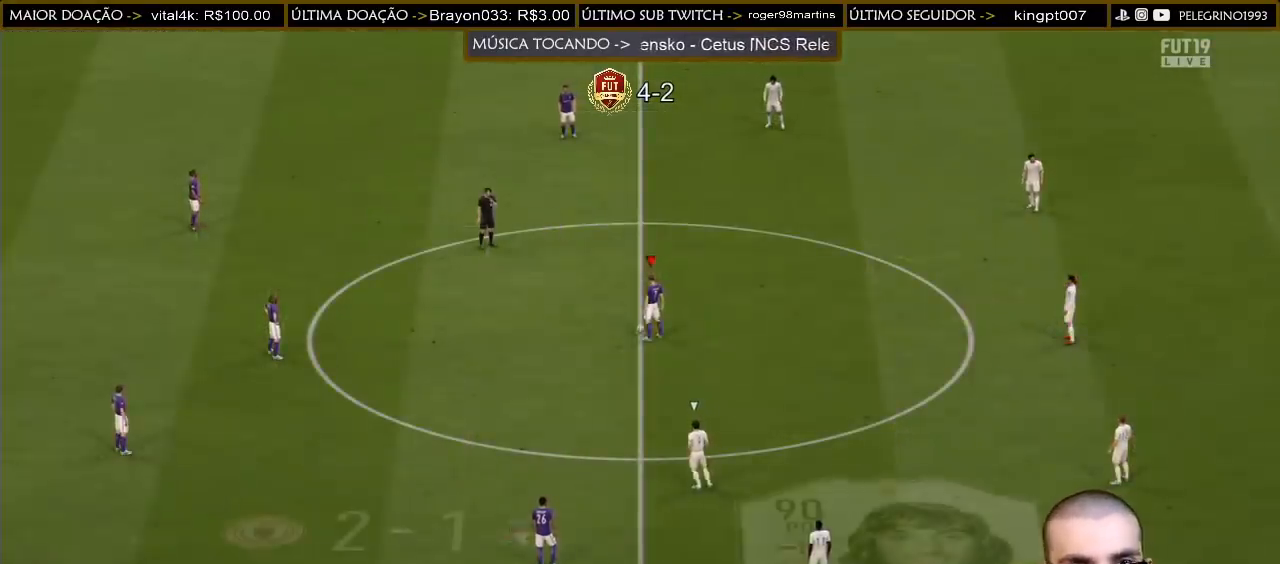
{"buttons": [], "left_stick": "left", "right_stick": "center", "events": []}
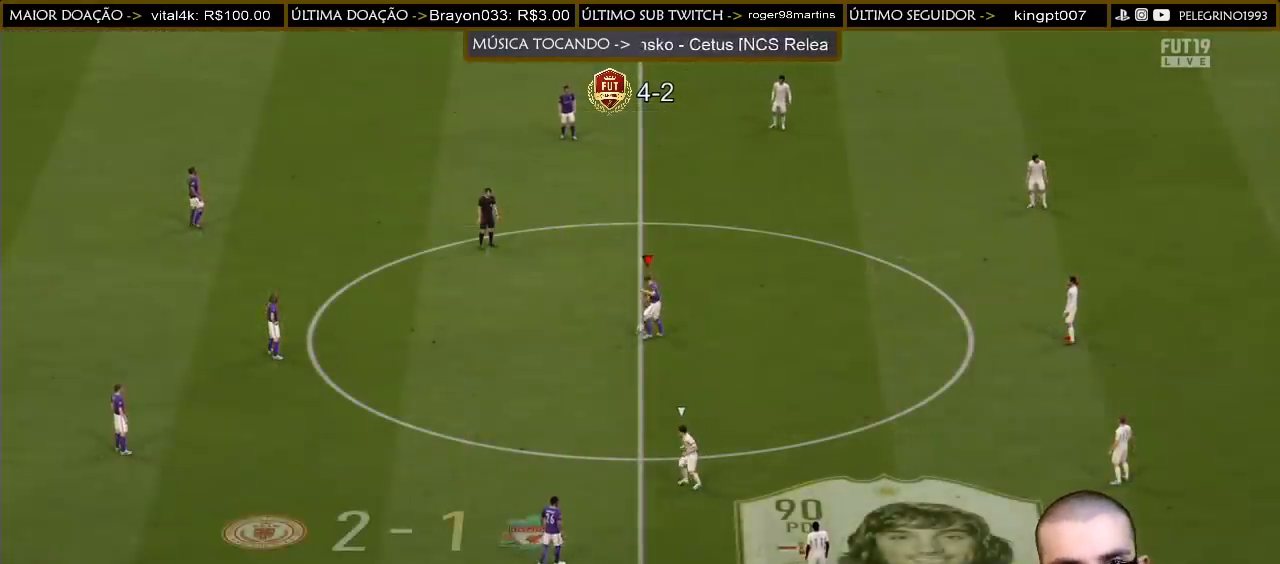
{"buttons": [], "left_stick": "up-left", "right_stick": "center", "events": [[367, "left_stick", "up-left"], [400, "DPAD_DOWN", "down"], [500, "DPAD_DOWN", "up"]]}
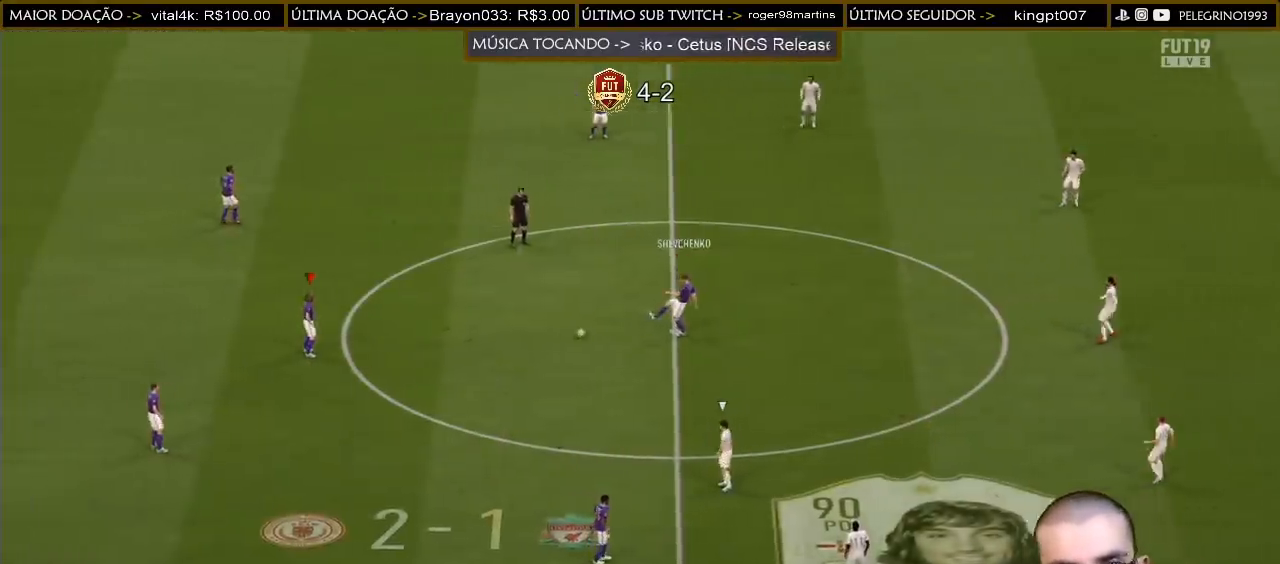
{"buttons": [], "left_stick": "up-left", "right_stick": "center", "events": []}
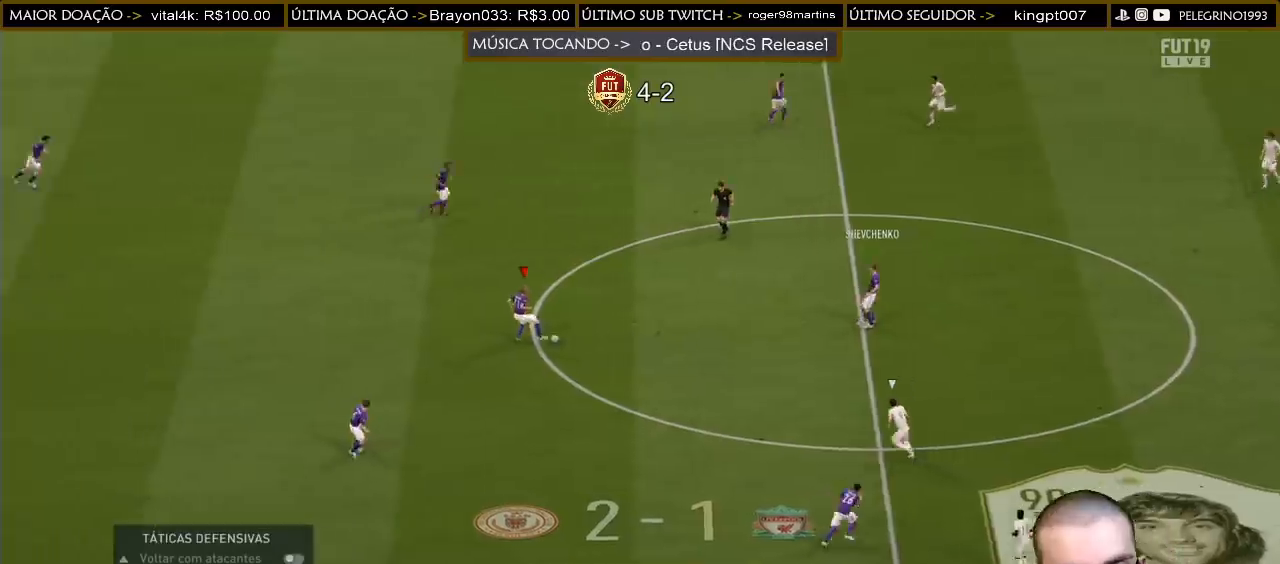
{"buttons": [], "left_stick": "up", "right_stick": "center", "events": [[67, "left_stick", "up"], [100, "DPAD_LEFT", "down"], [233, "DPAD_LEFT", "up"], [300, "CROSS", "down"], [467, "CROSS", "up"]]}
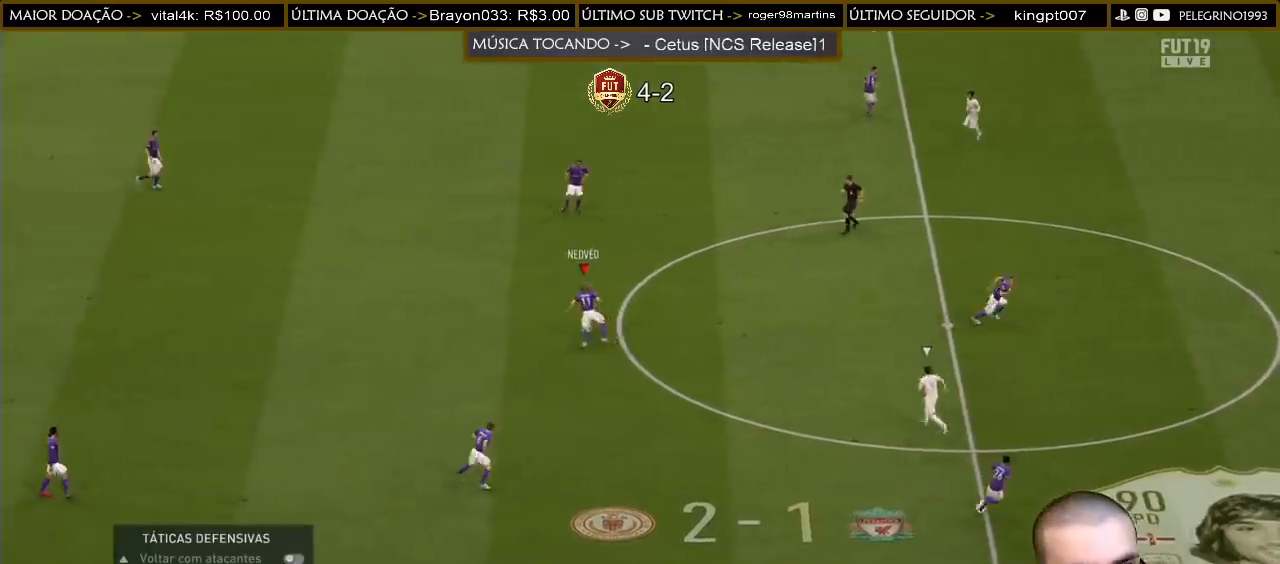
{"buttons": [], "left_stick": "right", "right_stick": "center", "events": [[333, "left_stick", "right"]]}
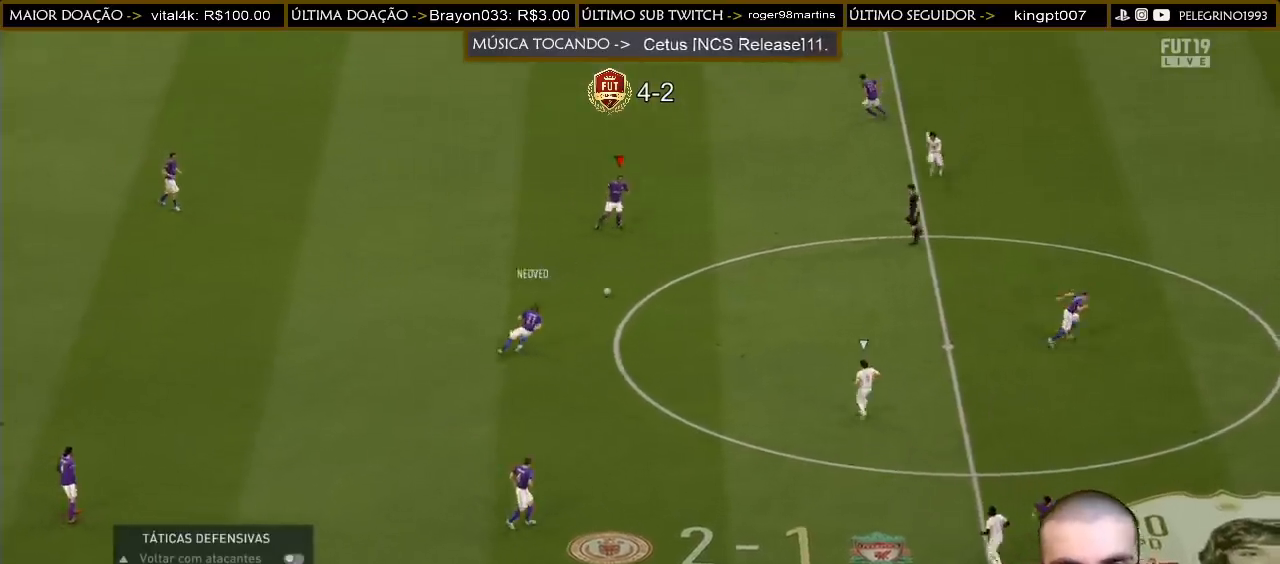
{"buttons": ["L2"], "left_stick": "down-left", "right_stick": "center", "events": [[33, "CROSS", "down"], [167, "CROSS", "up"], [367, "L2", "down"], [367, "left_stick", "down"], [433, "left_stick", "down-left"]]}
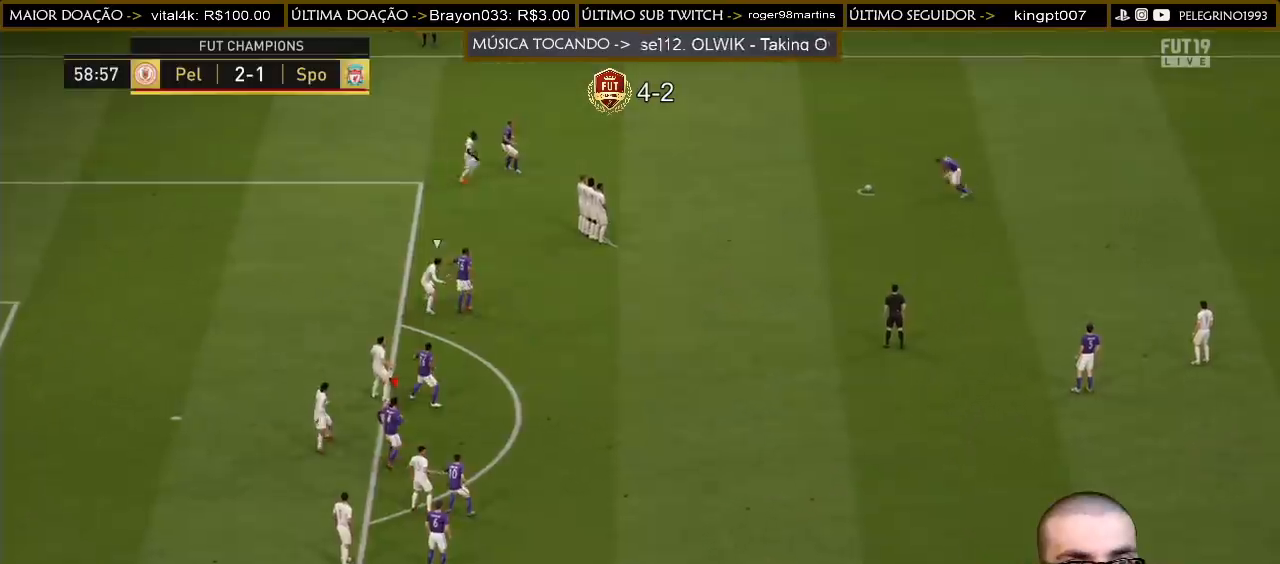
{"buttons": ["L2", "R2"], "left_stick": "left", "right_stick": "center", "events": [[333, "left_stick", "left"], [500, "R2", "down"]]}
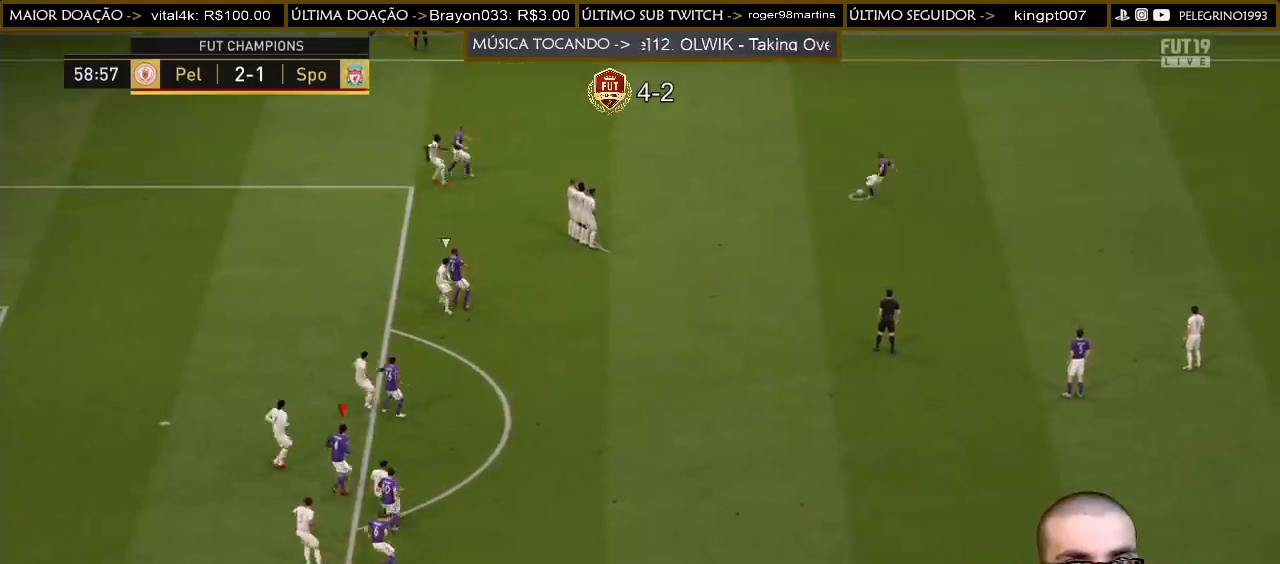
{"buttons": ["R2"], "left_stick": "left", "right_stick": "center", "events": [[67, "L2", "up"]]}